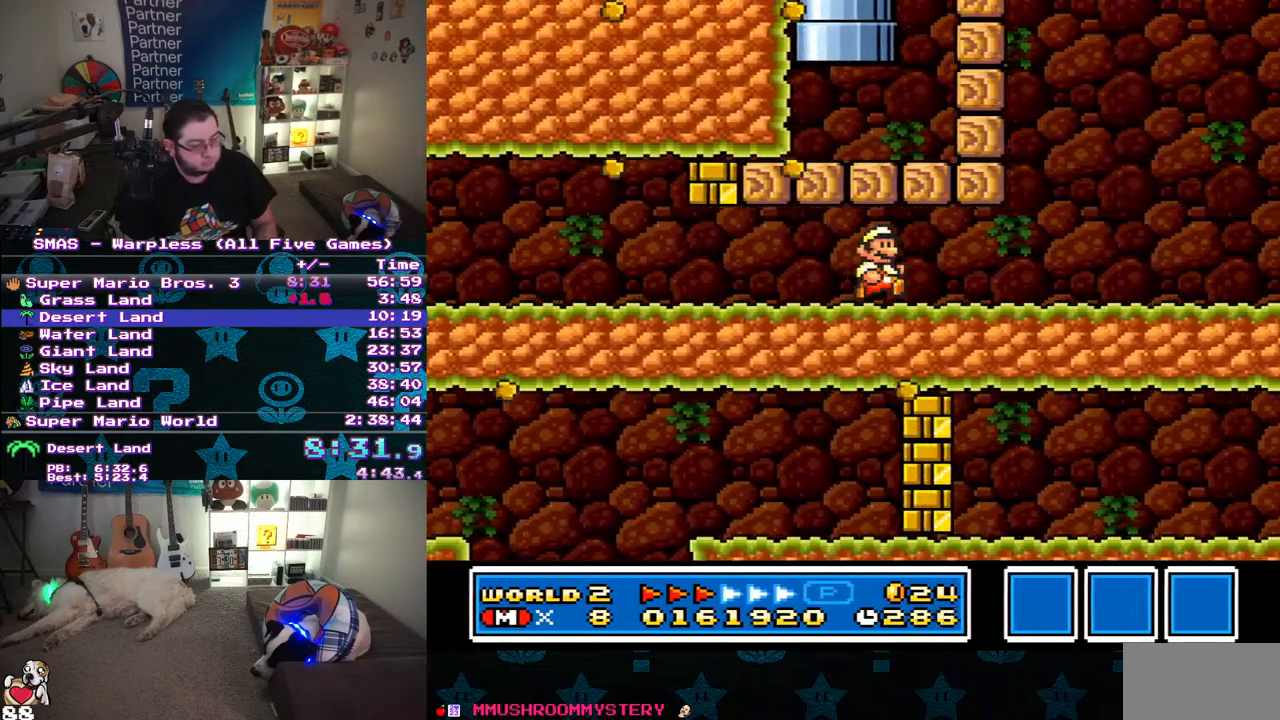
Gameplay with a controller (Nintendo layout); each line is a JSON object with the inputs held at the frame after it. "events" lists button and stick changes between this image and that frame as [ms after this image, input, new state], when the widget could be followed in between. Not read: L3 R3.
{"buttons": ["Y", "DPAD_RIGHT"], "events": [[17, "DPAD_UP", "down"], [100, "DPAD_UP", "up"]]}
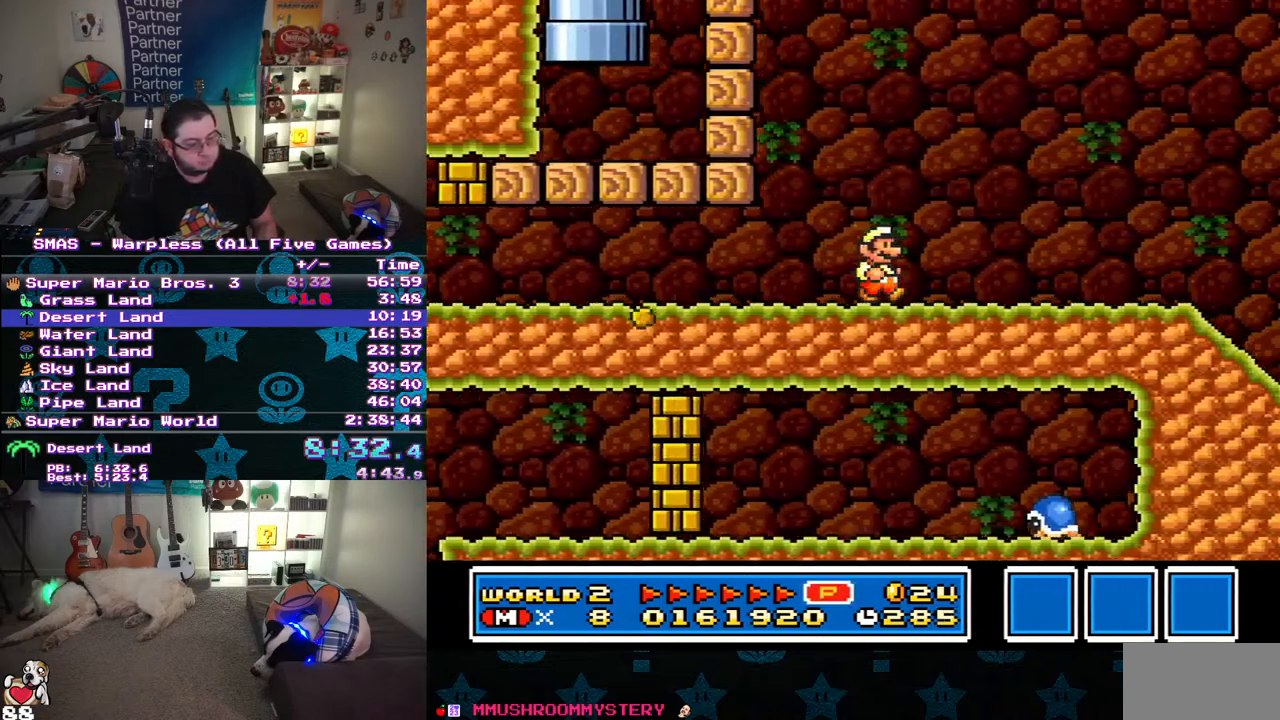
{"buttons": ["Y", "DPAD_RIGHT"], "events": []}
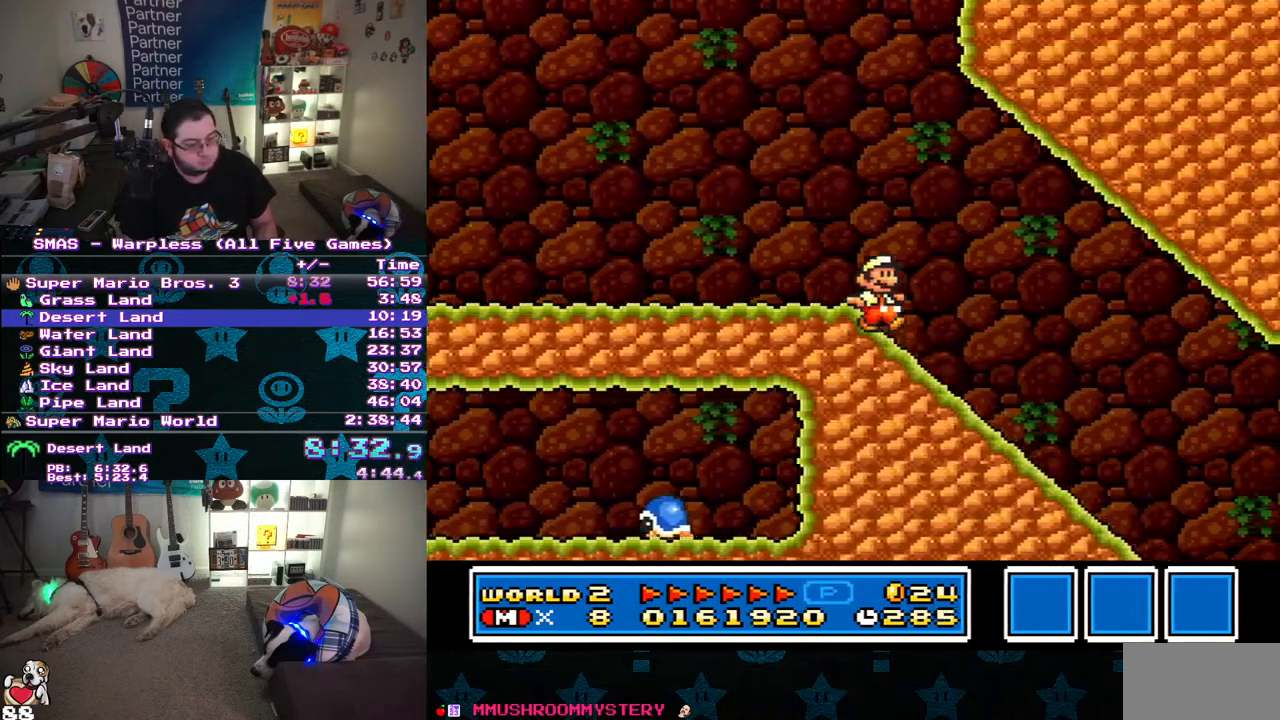
{"buttons": ["Y", "DPAD_RIGHT"], "events": []}
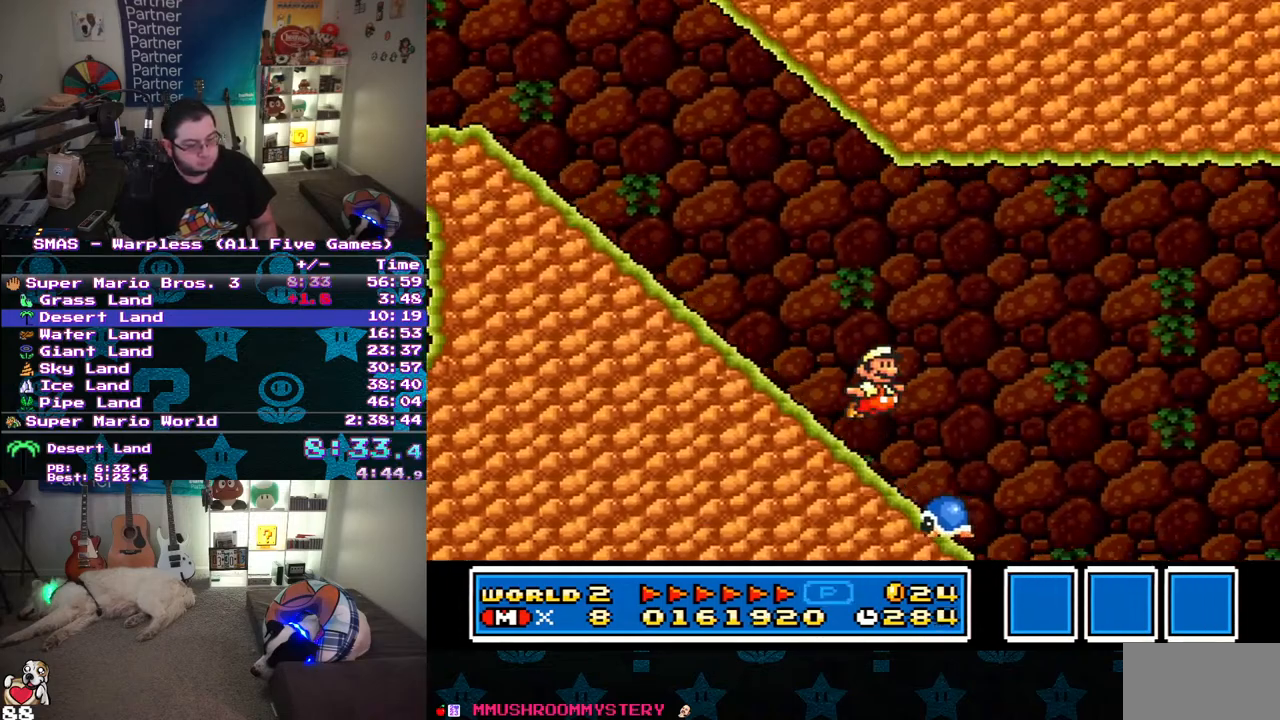
{"buttons": ["B", "Y", "DPAD_RIGHT"], "events": [[17, "B", "down"]]}
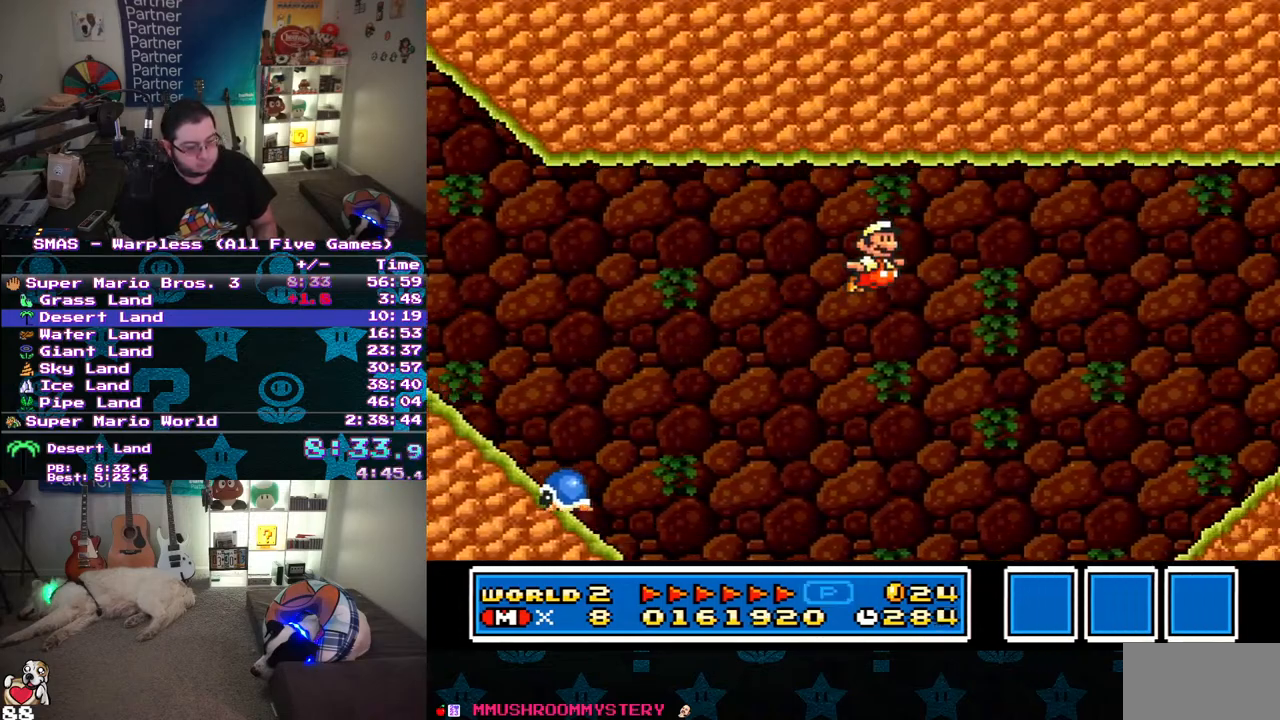
{"buttons": ["B", "Y", "DPAD_RIGHT"], "events": [[300, "B", "up"], [500, "B", "down"]]}
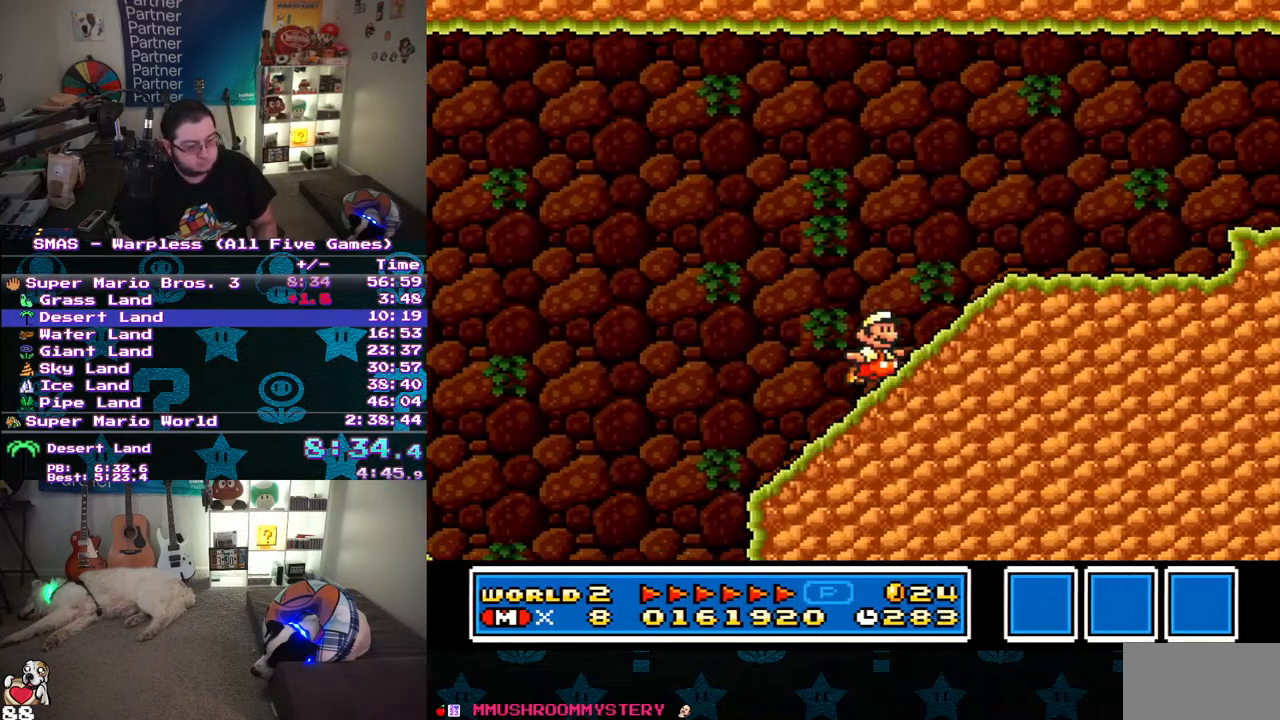
{"buttons": ["Y", "DPAD_RIGHT"], "events": [[400, "B", "up"]]}
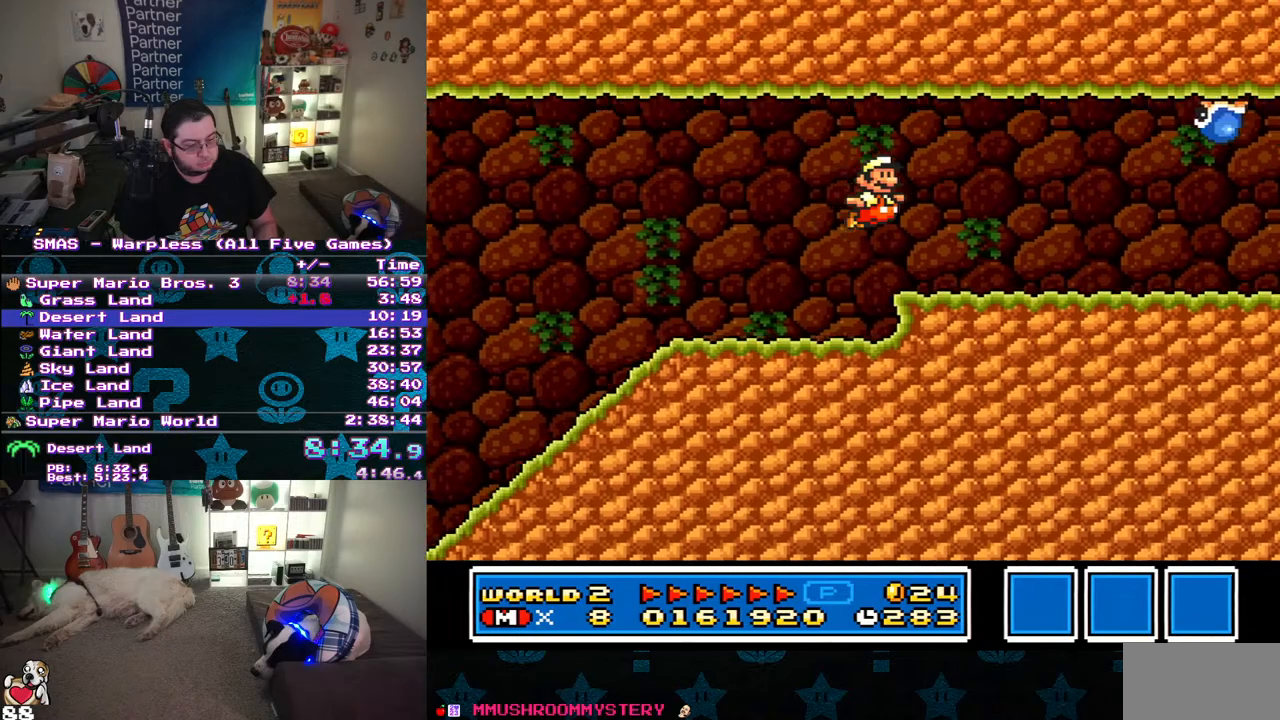
{"buttons": ["Y", "DPAD_RIGHT"], "events": []}
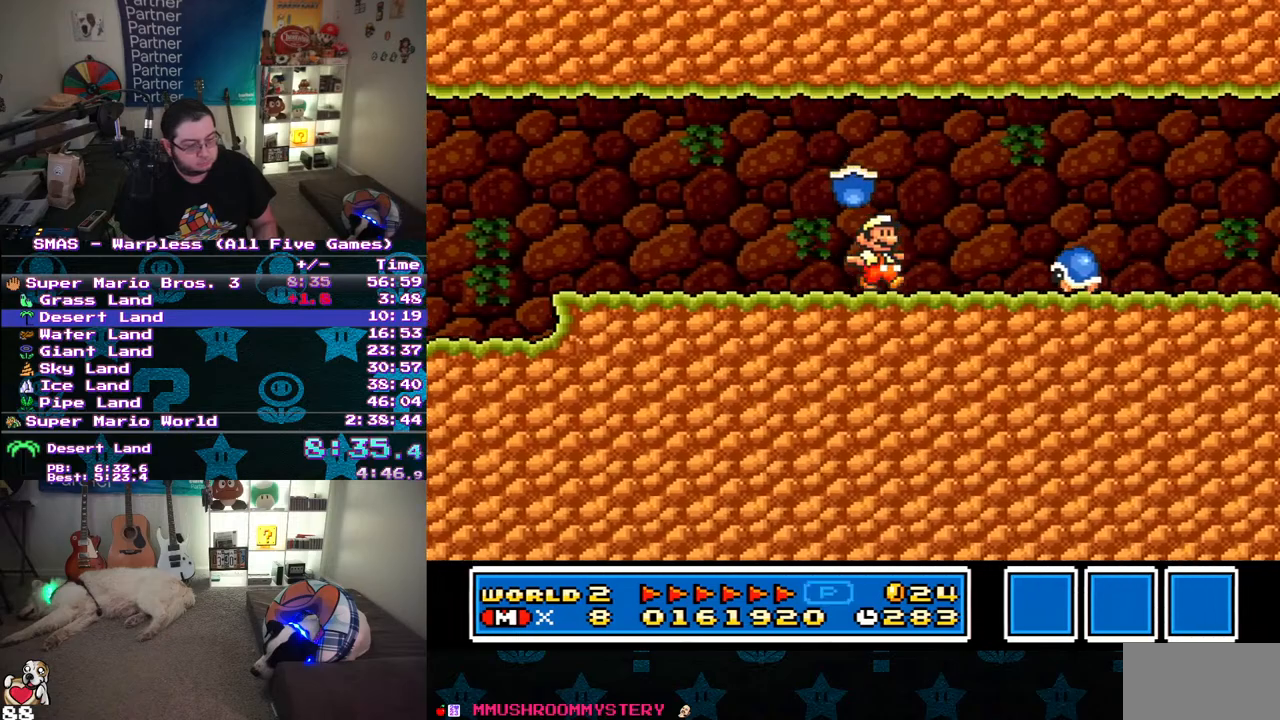
{"buttons": ["Y", "DPAD_RIGHT"], "events": [[100, "B", "down"], [183, "B", "up"]]}
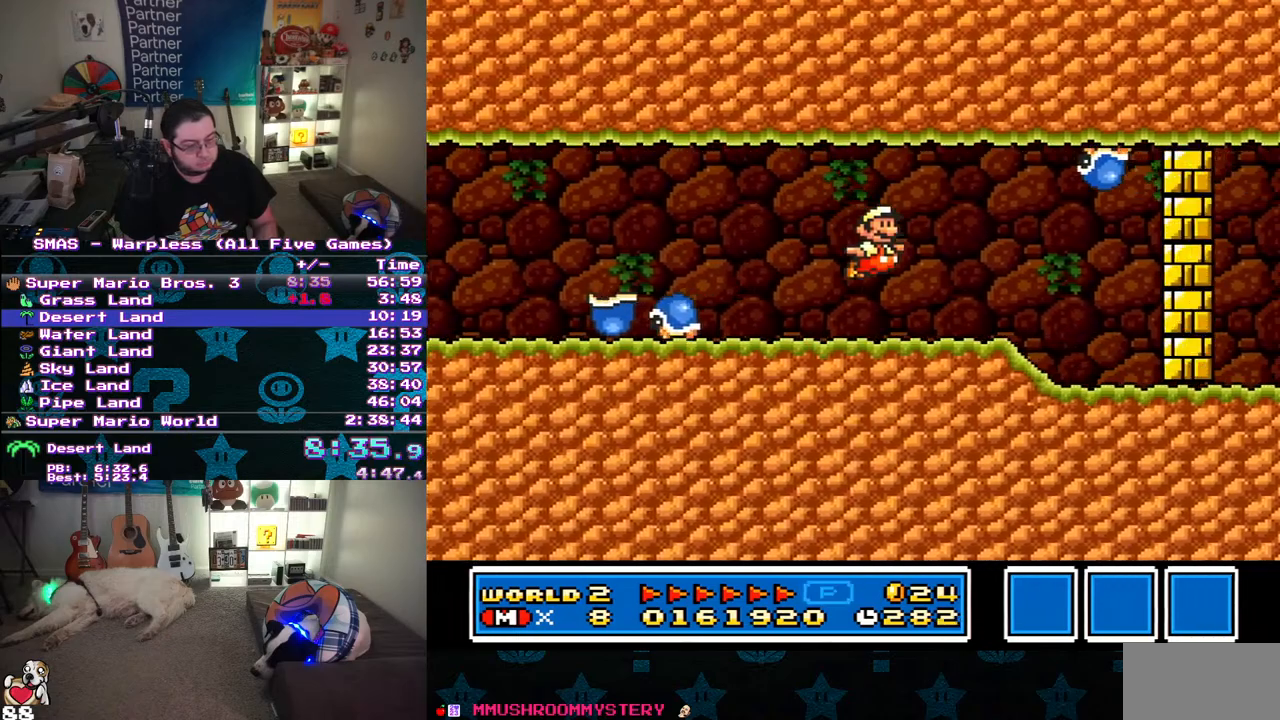
{"buttons": ["B", "Y", "DPAD_UP", "DPAD_LEFT"], "events": [[350, "DPAD_DOWN", "down"], [367, "DPAD_RIGHT", "up"], [400, "DPAD_DOWN", "up"], [400, "DPAD_LEFT", "down"], [400, "DPAD_UP", "down"], [467, "B", "down"]]}
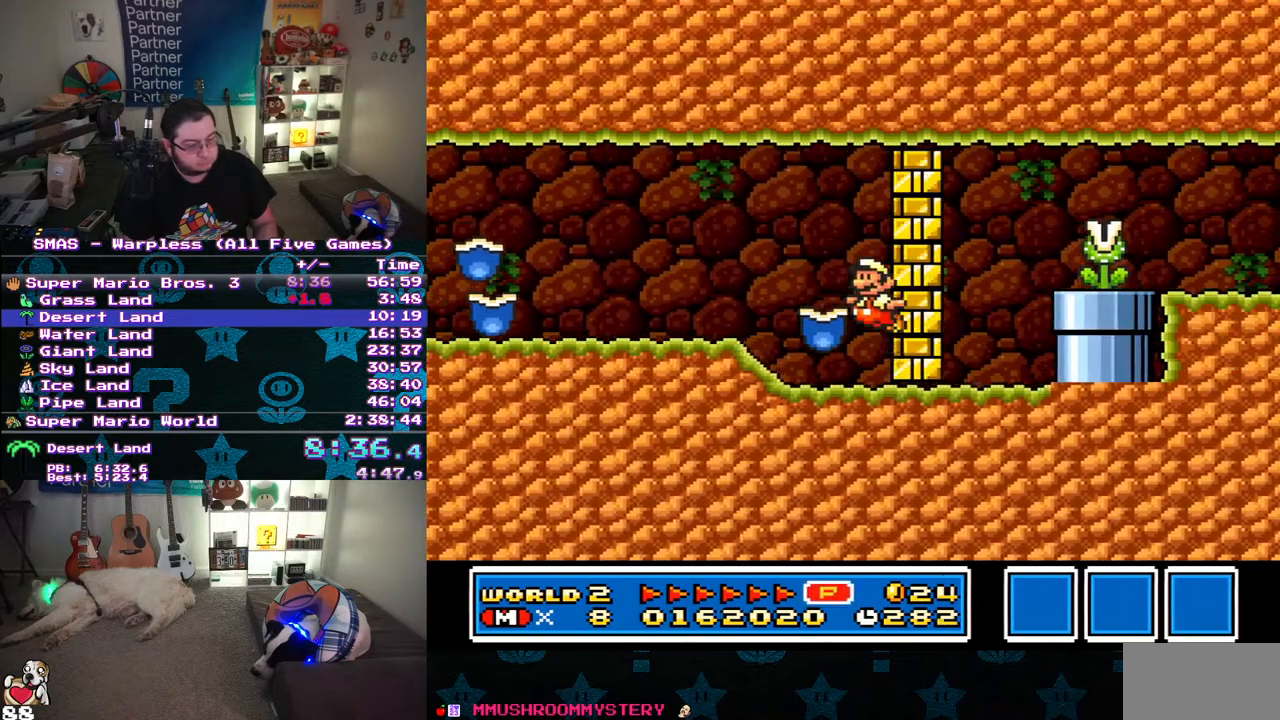
{"buttons": ["Y", "DPAD_RIGHT"], "events": [[217, "DPAD_LEFT", "up"], [217, "DPAD_RIGHT", "down"], [217, "DPAD_UP", "up"], [300, "B", "up"]]}
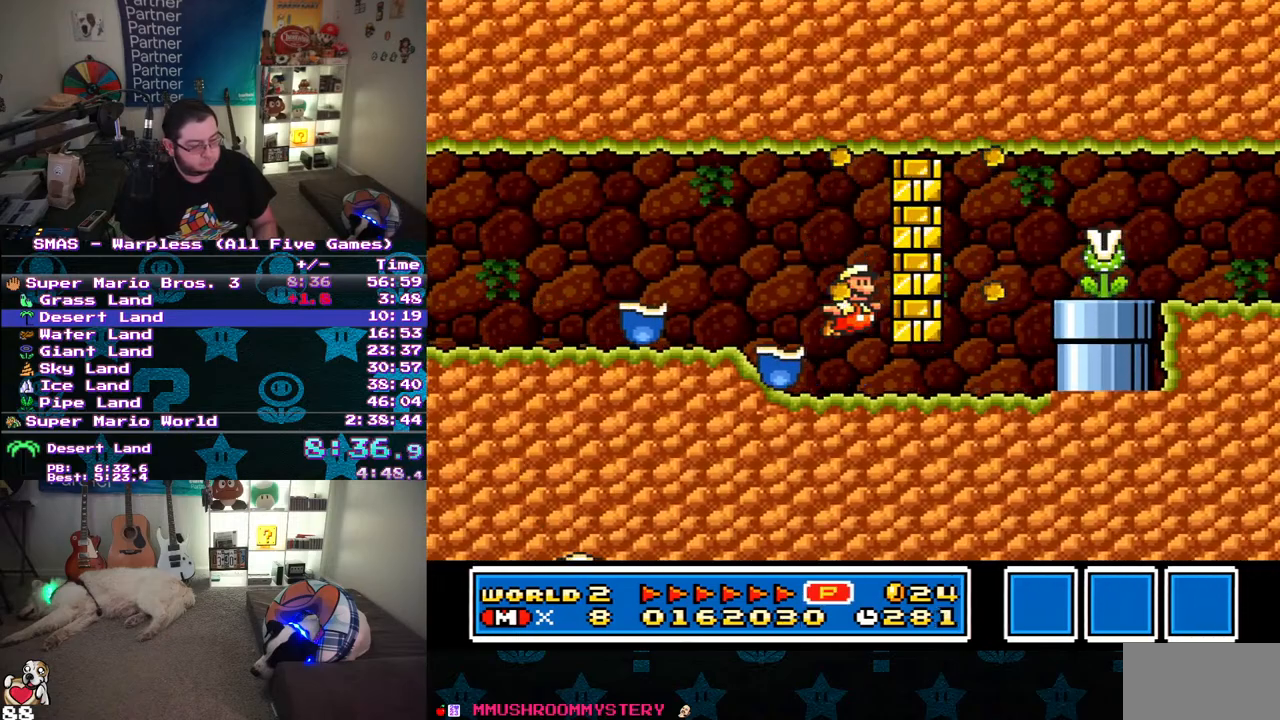
{"buttons": ["Y", "DPAD_RIGHT"], "events": [[117, "DPAD_DOWN", "down"], [150, "DPAD_RIGHT", "up"], [233, "B", "down"], [317, "B", "up"], [317, "DPAD_RIGHT", "down"], [417, "DPAD_DOWN", "up"]]}
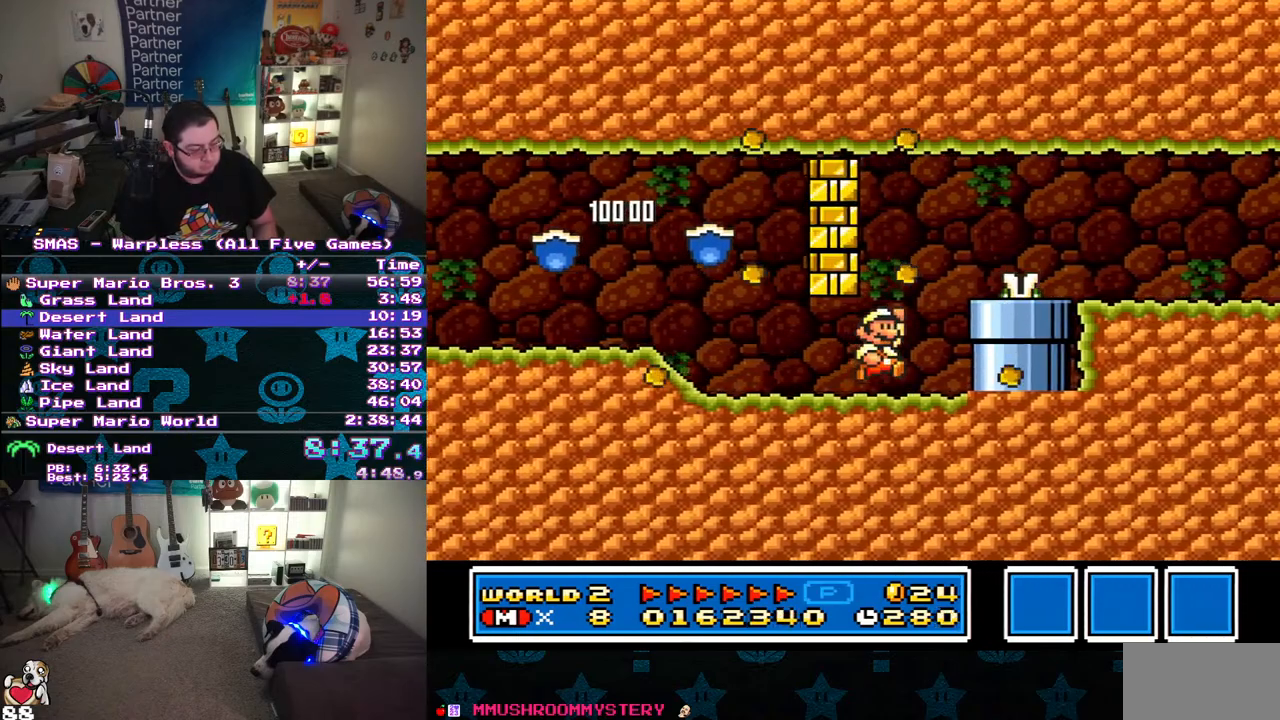
{"buttons": ["Y", "DPAD_RIGHT"], "events": [[17, "B", "down"], [83, "B", "up"]]}
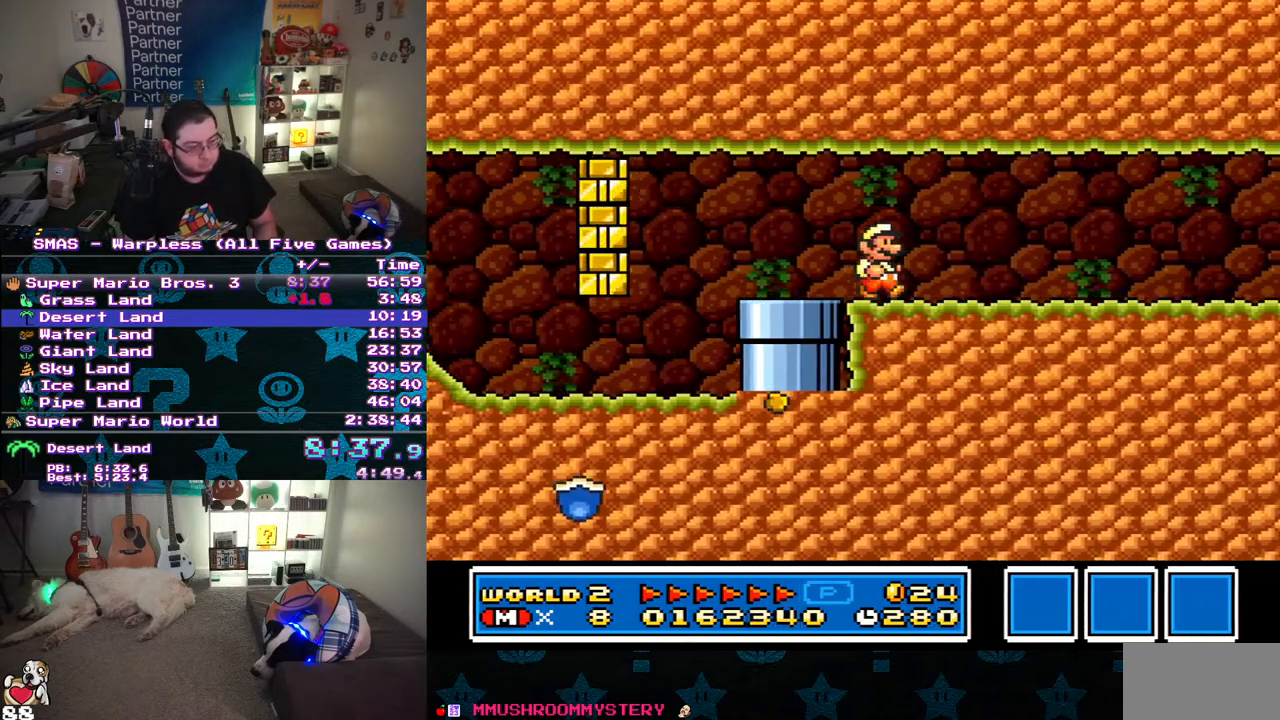
{"buttons": ["Y", "DPAD_RIGHT"], "events": []}
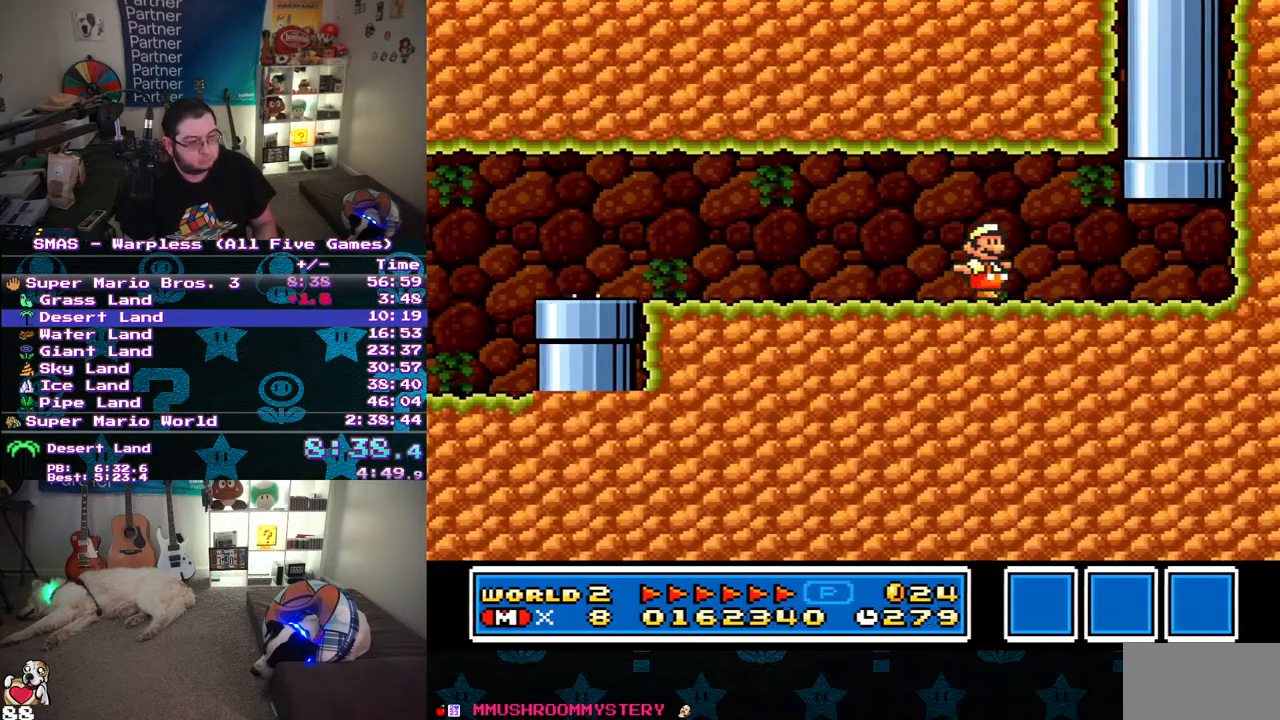
{"buttons": ["Y"], "events": [[267, "B", "down"], [267, "DPAD_RIGHT", "up"], [267, "DPAD_UP", "down"], [383, "B", "up"], [500, "DPAD_UP", "up"]]}
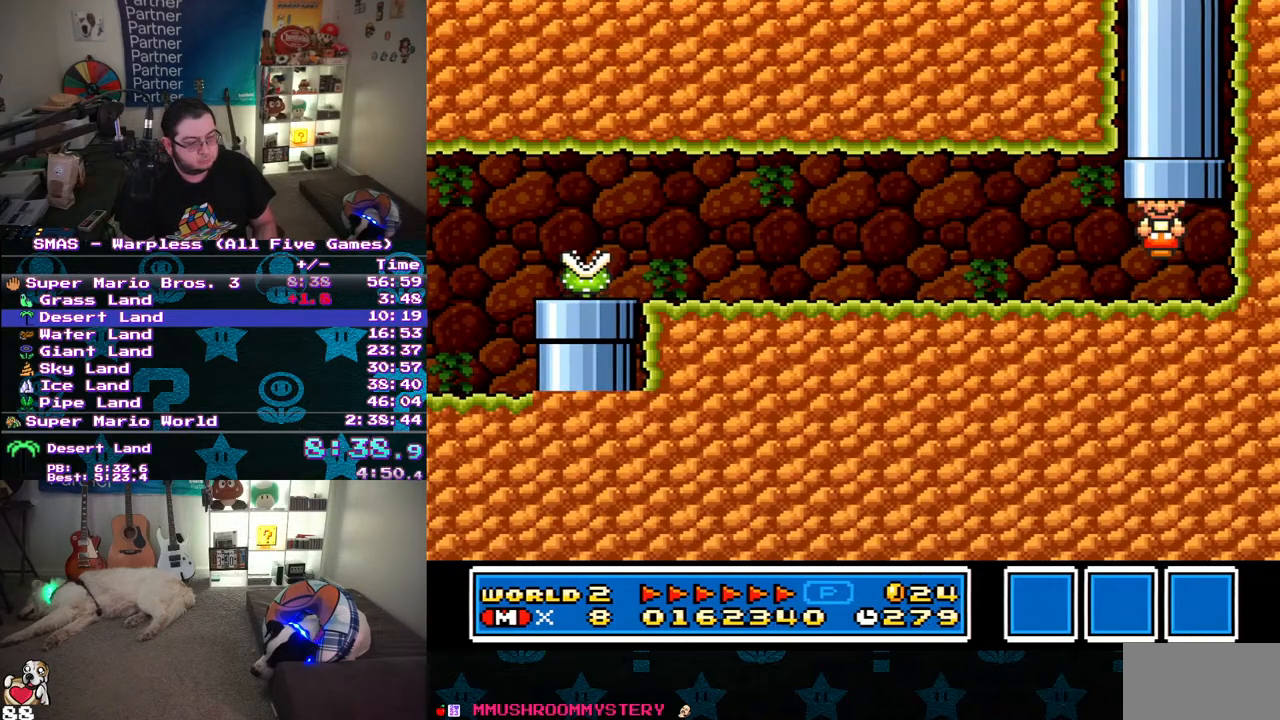
{"buttons": ["Y", "DPAD_RIGHT"], "events": [[267, "DPAD_RIGHT", "down"]]}
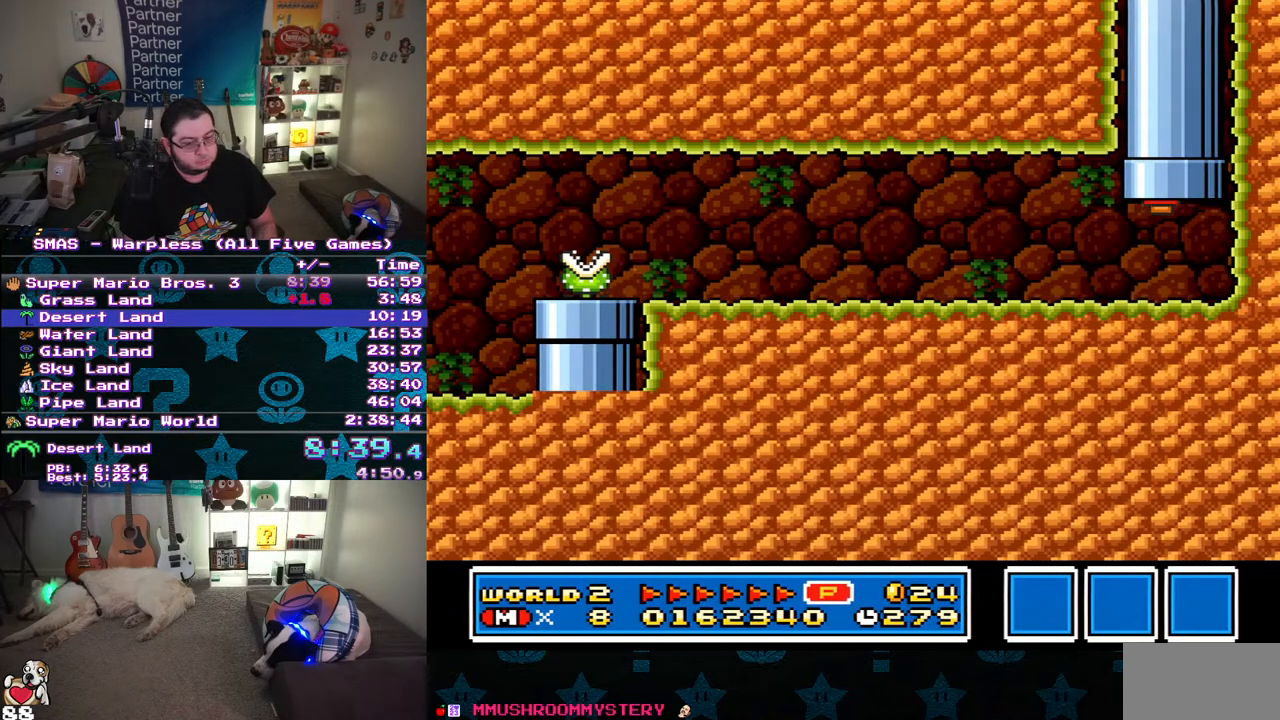
{"buttons": ["Y", "DPAD_RIGHT"], "events": []}
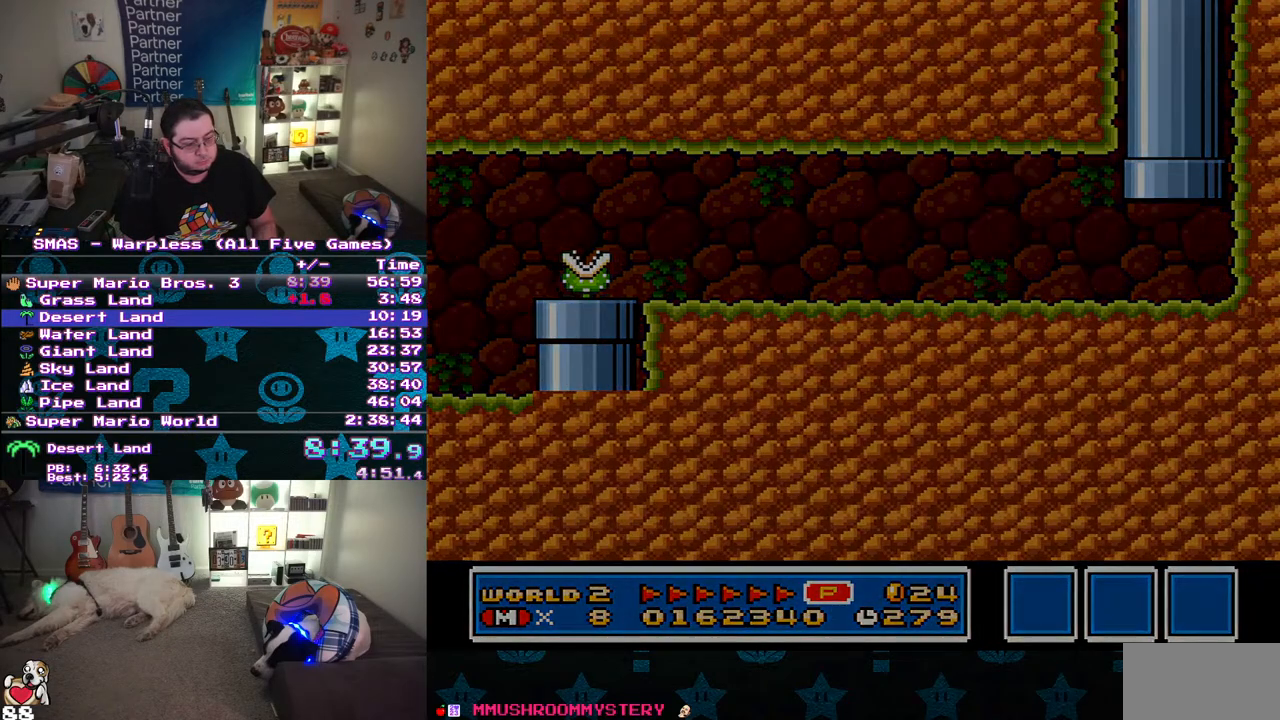
{"buttons": ["Y", "DPAD_RIGHT"], "events": []}
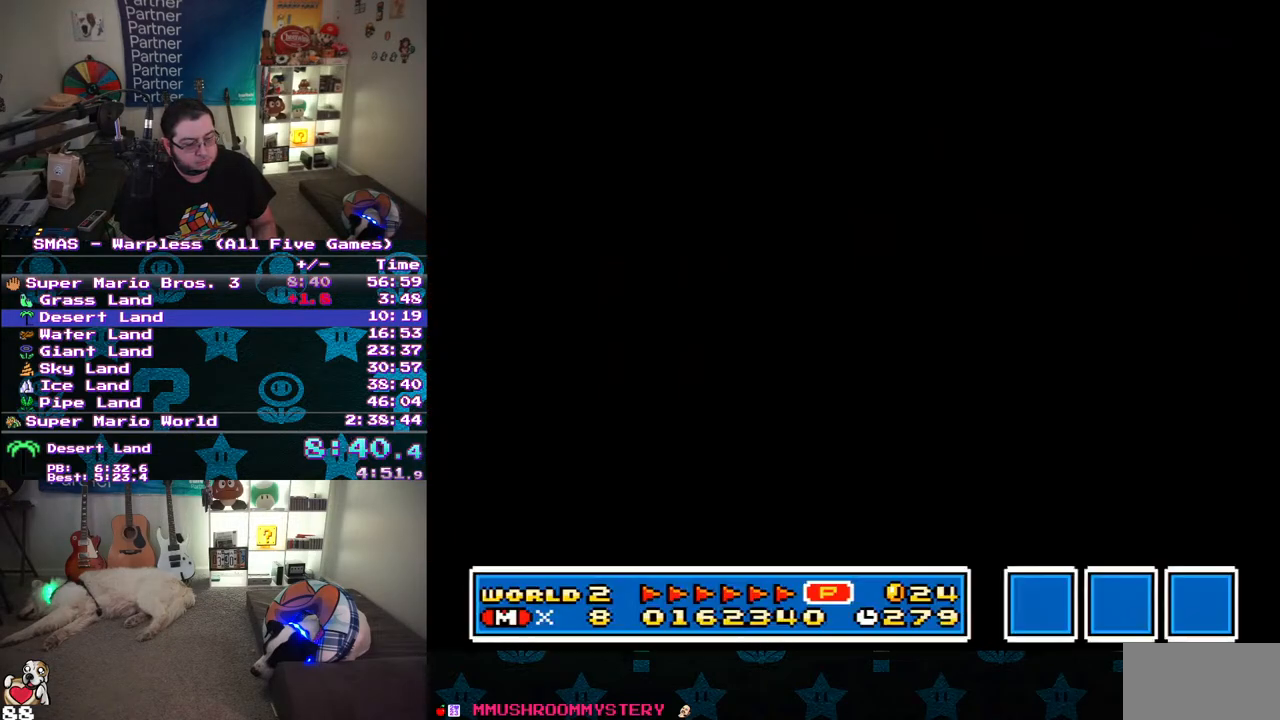
{"buttons": ["Y", "DPAD_RIGHT"], "events": []}
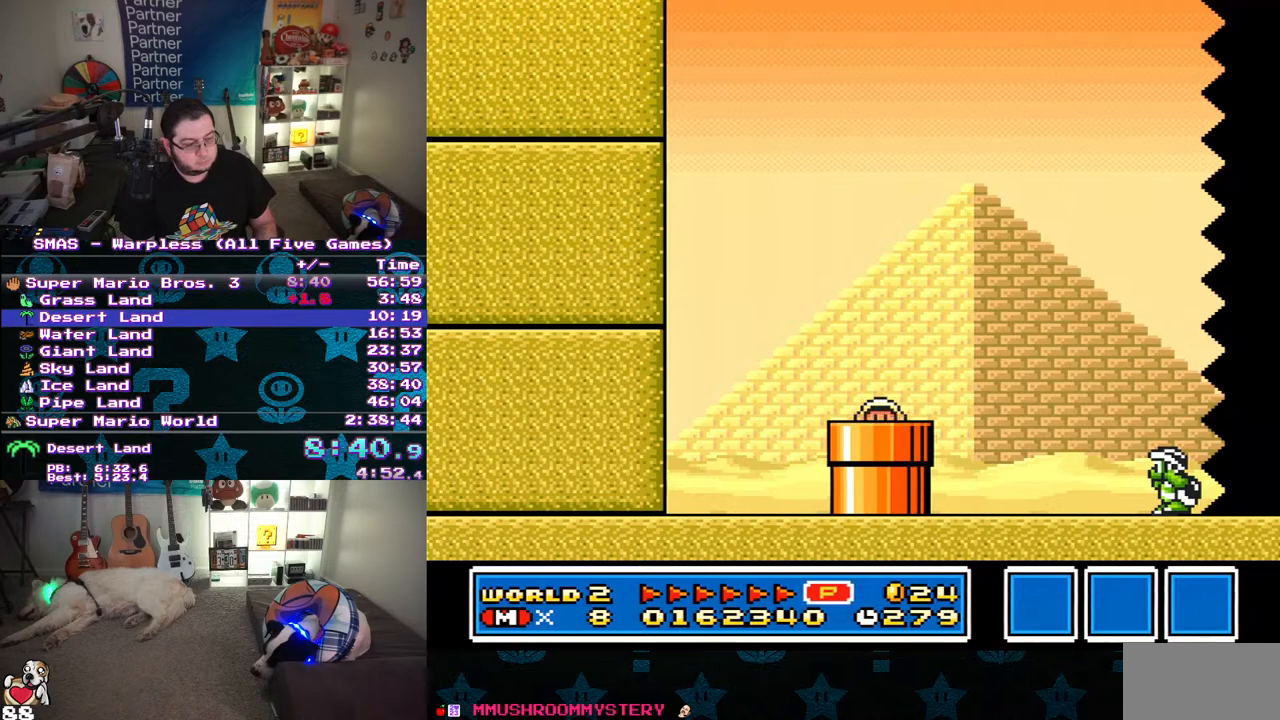
{"buttons": ["Y", "DPAD_RIGHT"], "events": []}
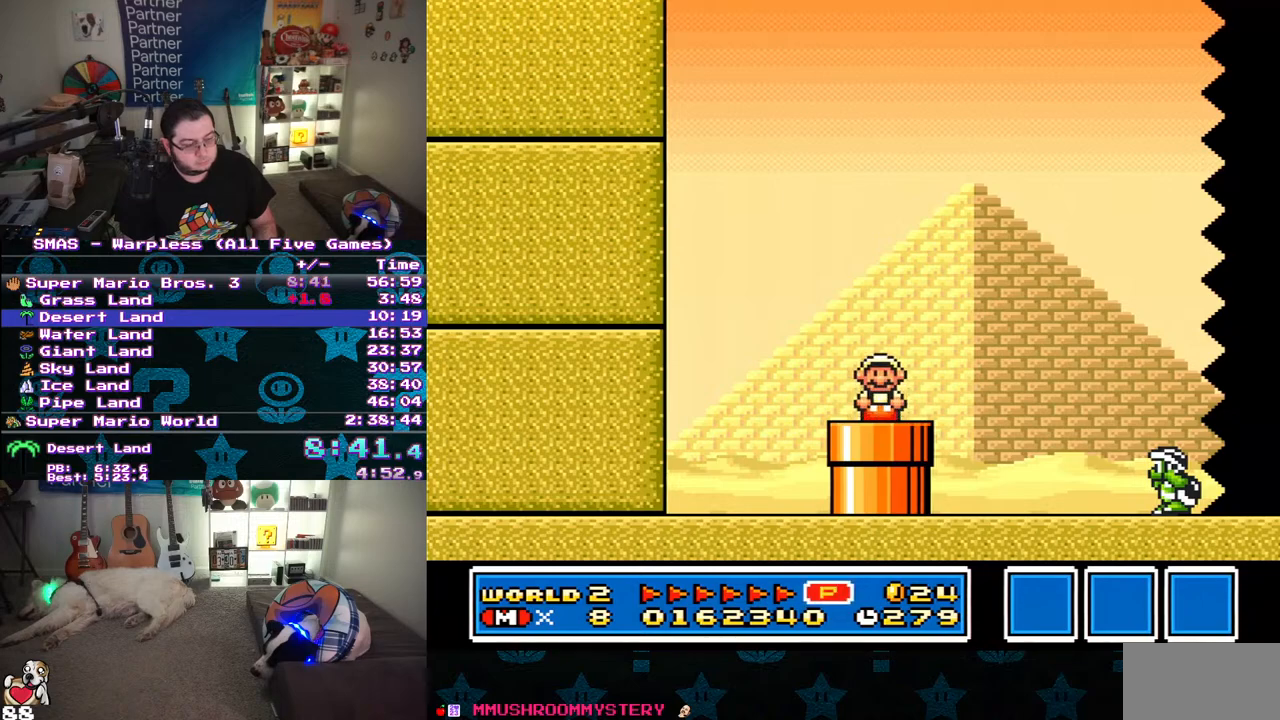
{"buttons": ["B", "DPAD_RIGHT"], "events": [[317, "B", "down"], [433, "Y", "up"]]}
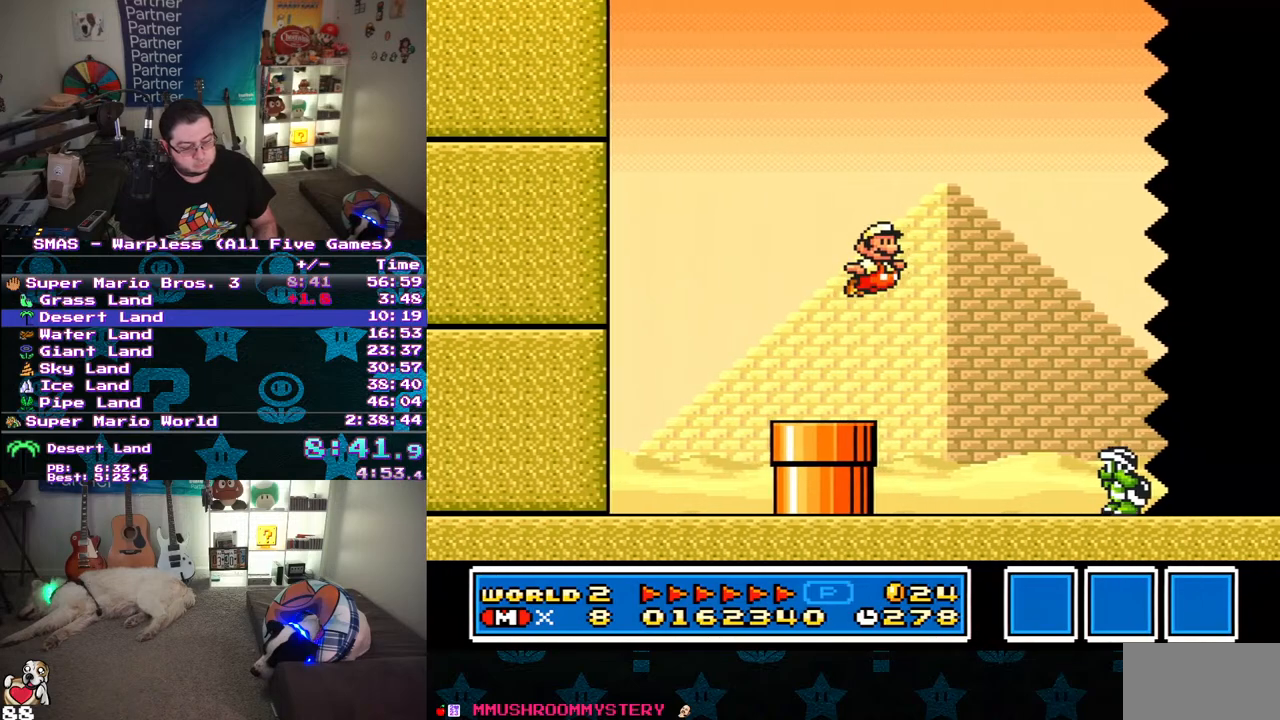
{"buttons": ["B", "Y", "DPAD_RIGHT"], "events": [[50, "Y", "down"]]}
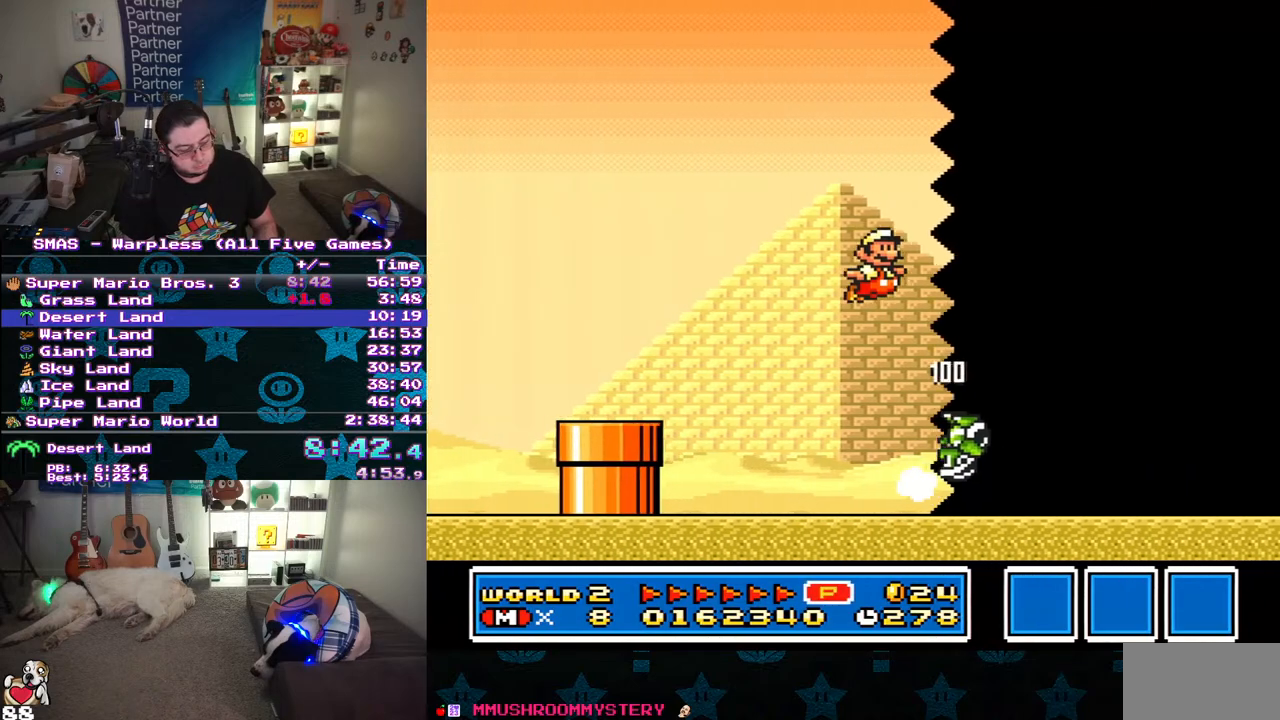
{"buttons": ["Y", "DPAD_RIGHT"], "events": [[417, "B", "up"]]}
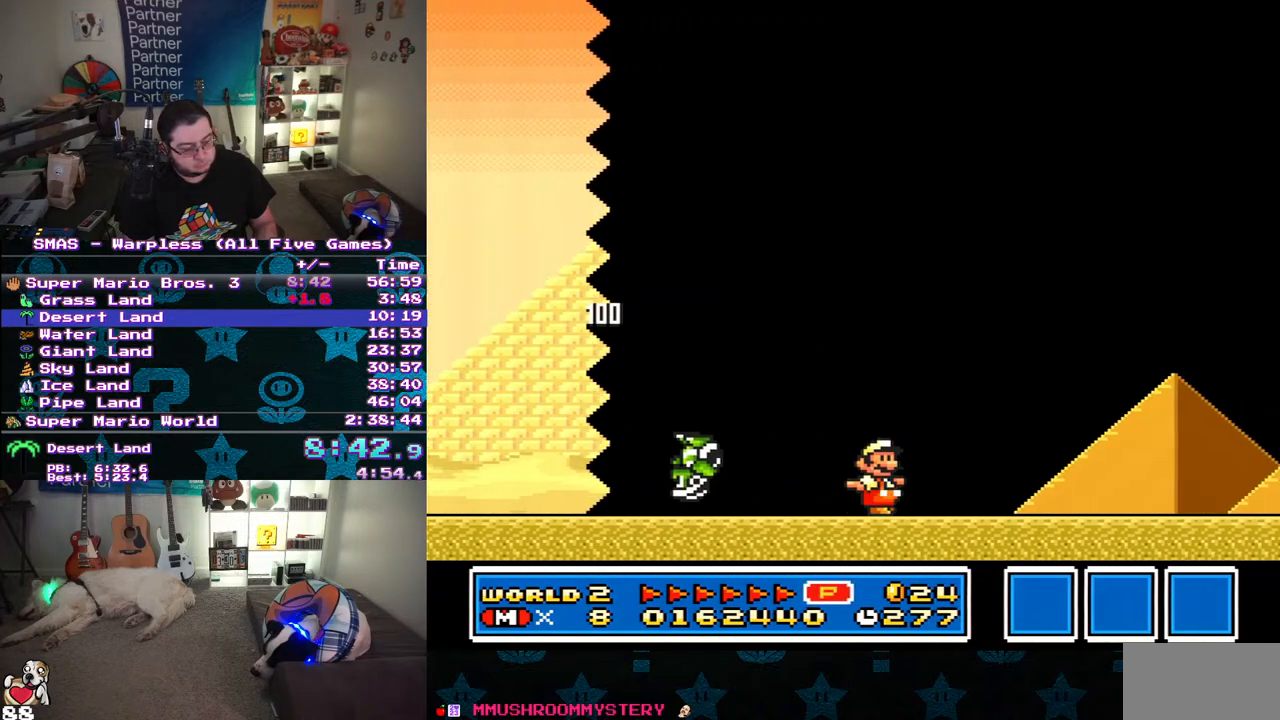
{"buttons": ["B", "Y", "DPAD_RIGHT"], "events": [[433, "B", "down"]]}
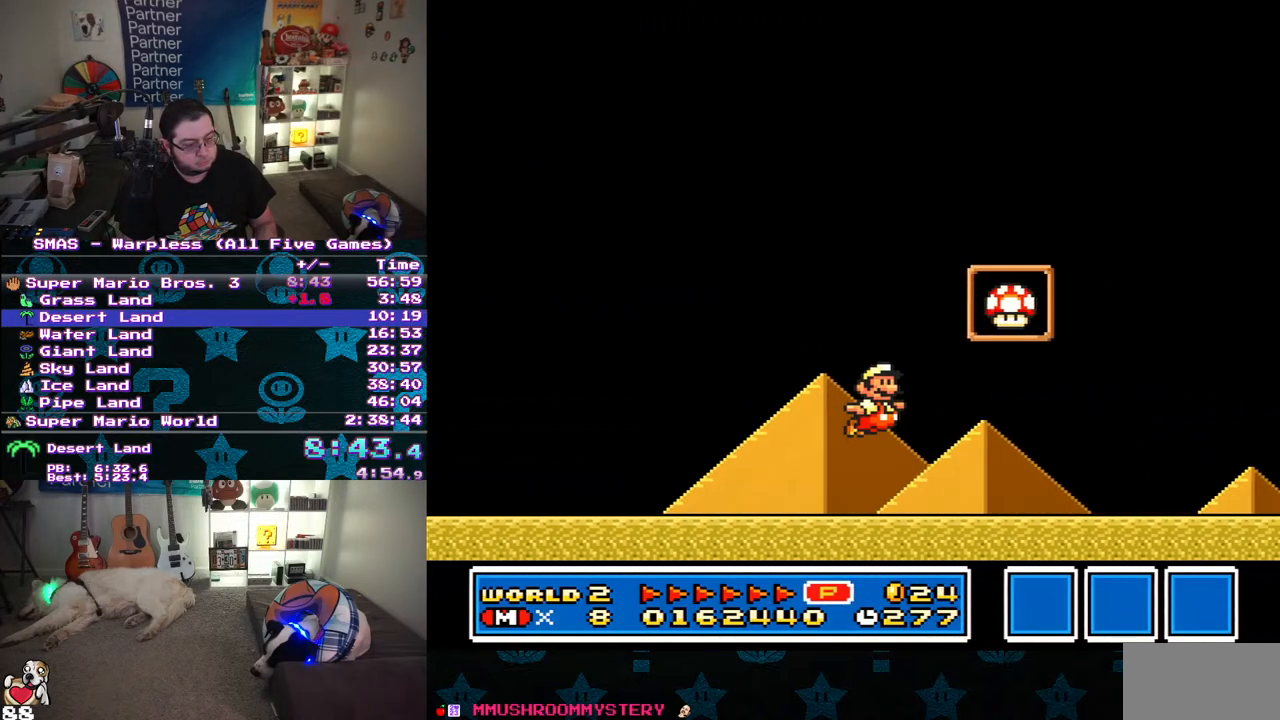
{"buttons": [], "events": [[33, "Y", "up"], [117, "Y", "down"], [283, "DPAD_RIGHT", "up"], [400, "B", "up"], [467, "Y", "up"]]}